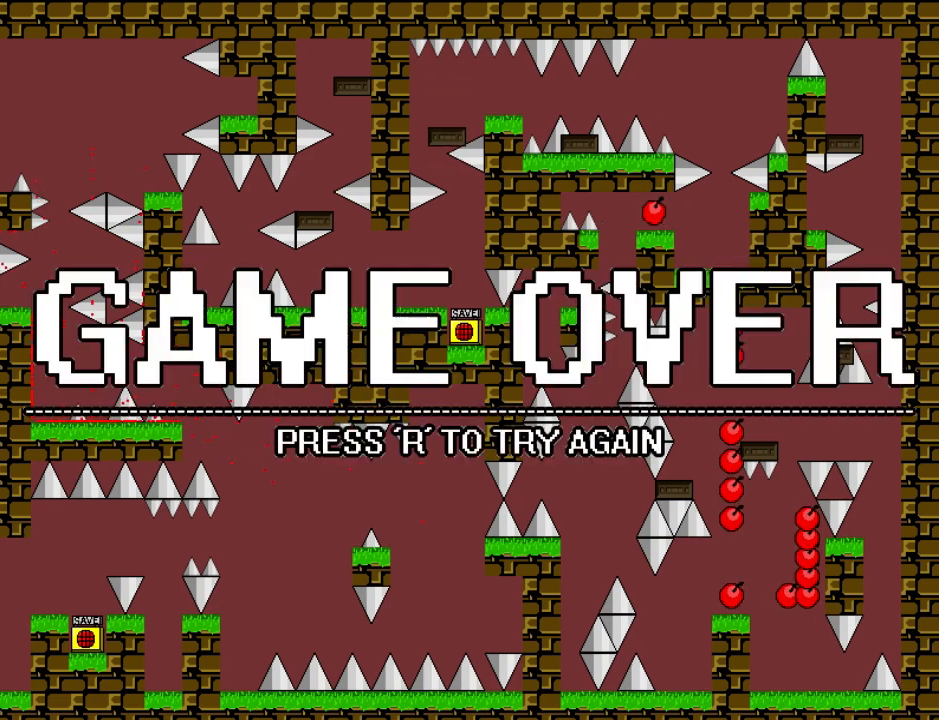
Gameplay with keyboard; each line is a JSON object with the keys held at the frame after it. "events" lists presses ("down") and releases ("up") of "down", "left", "r", "right", "shift", "up" and "z" between this image and that frame as [ms after this image, input, new state], when the widget could be followed in between. No other keys are recorded. Mouse input is not recorded. Not read: other_keys.
{"keys": ["right", "shift"], "events": [[100, "r", "down"], [160, "r", "up"], [240, "shift", "down"], [380, "right", "down"]]}
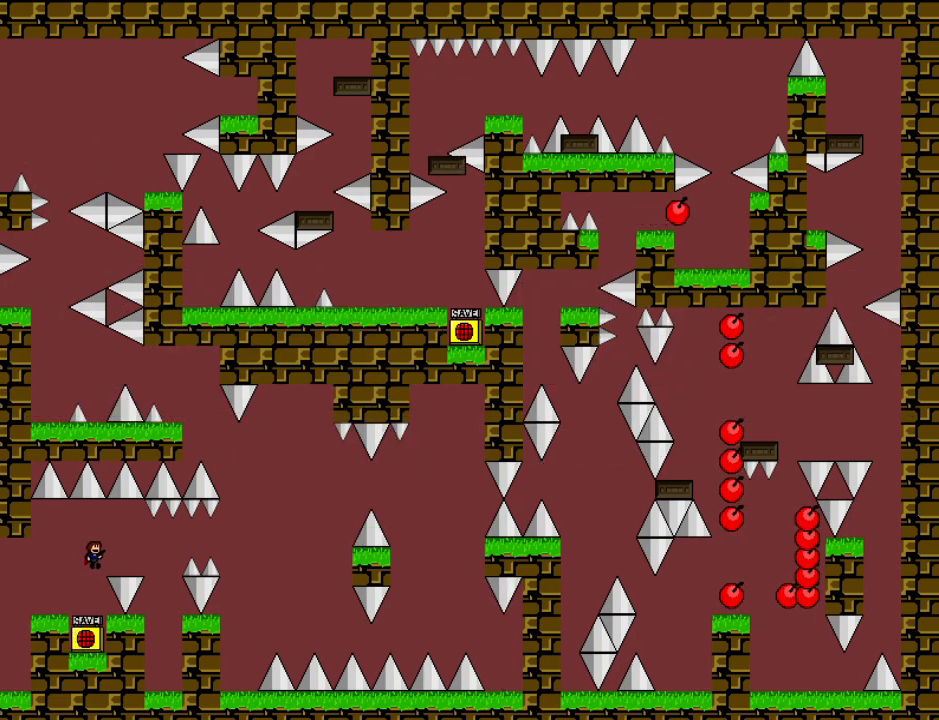
{"keys": ["right"], "events": [[80, "shift", "up"], [360, "shift", "down"], [480, "shift", "up"]]}
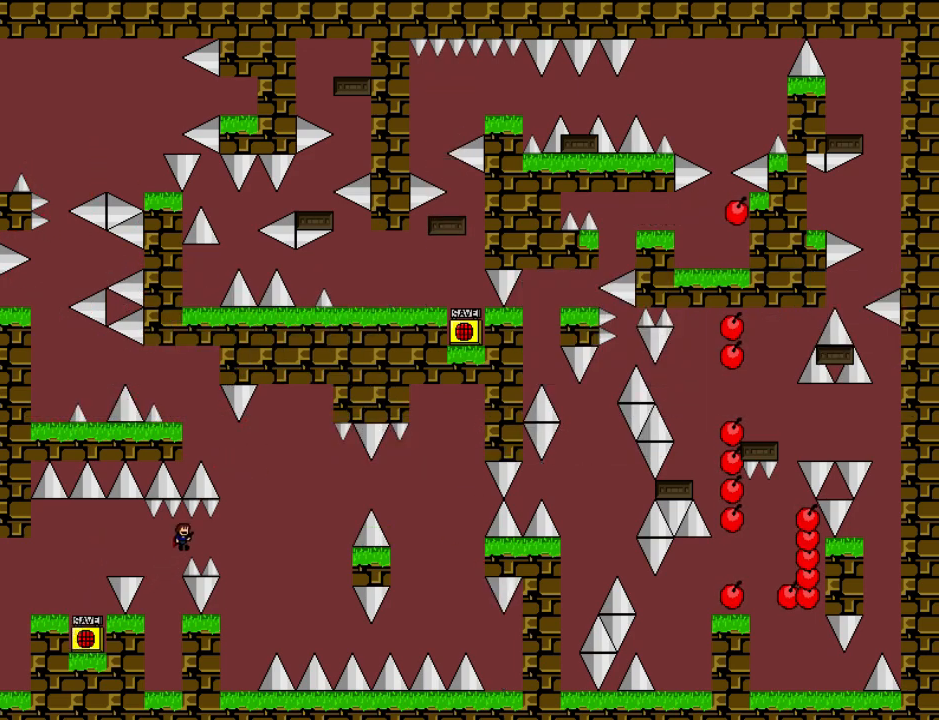
{"keys": ["left"], "events": [[380, "right", "up"], [420, "left", "down"]]}
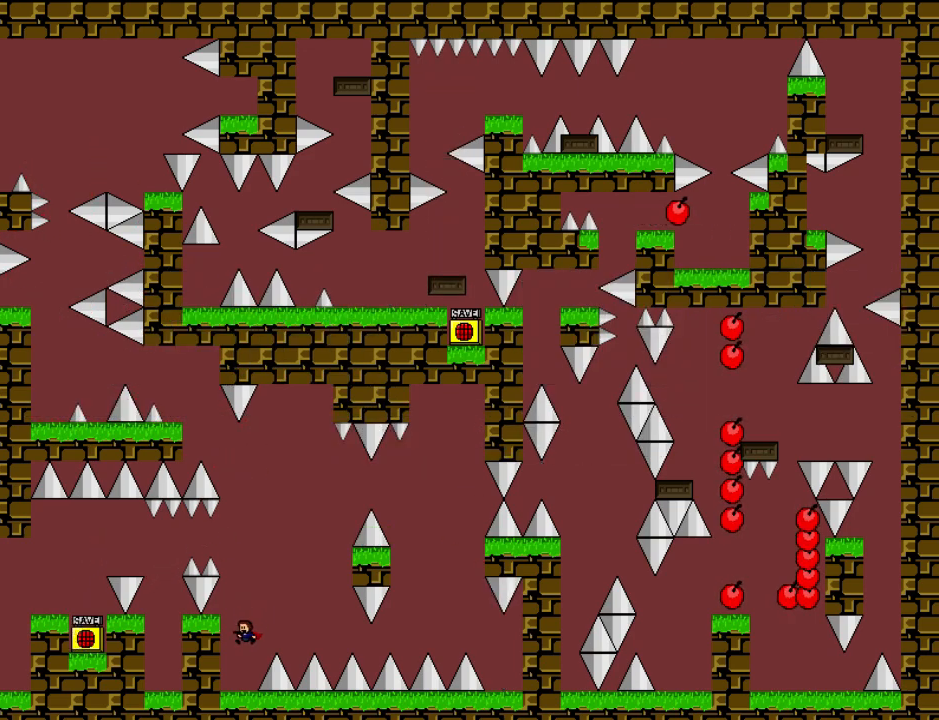
{"keys": ["right", "shift"], "events": [[20, "left", "up"], [180, "right", "down"], [180, "shift", "down"]]}
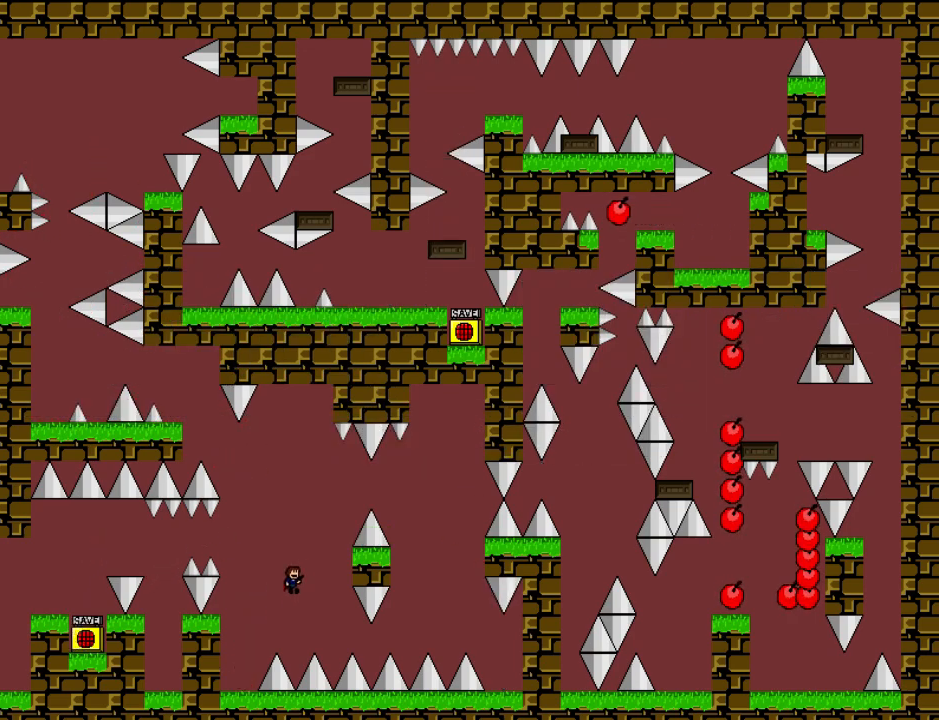
{"keys": ["right", "shift"], "events": [[240, "right", "up"], [240, "shift", "up"], [280, "right", "down"], [480, "shift", "down"]]}
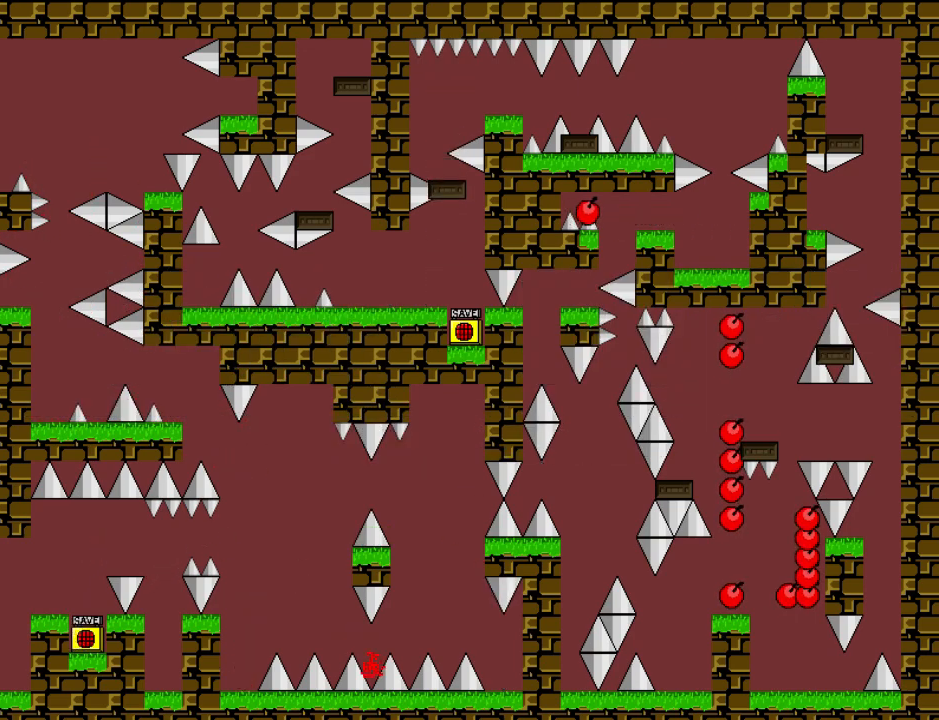
{"keys": [], "events": [[300, "r", "down"], [300, "right", "up"], [300, "shift", "up"], [380, "r", "up"]]}
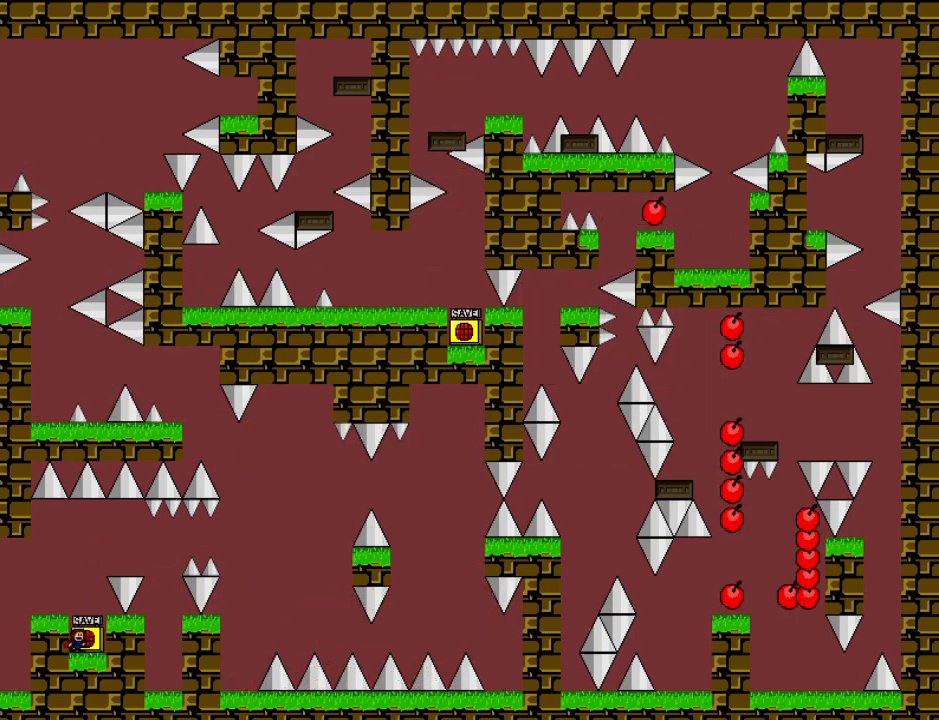
{"keys": ["right"], "events": [[60, "shift", "down"], [160, "right", "down"], [360, "shift", "up"]]}
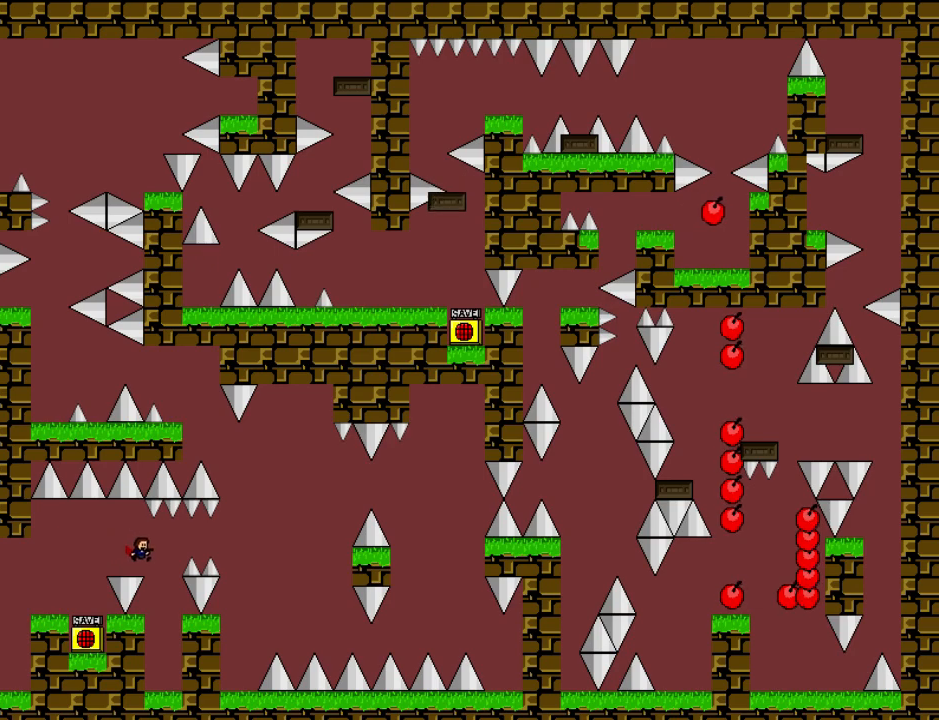
{"keys": ["right"], "events": [[140, "shift", "down"], [240, "shift", "up"]]}
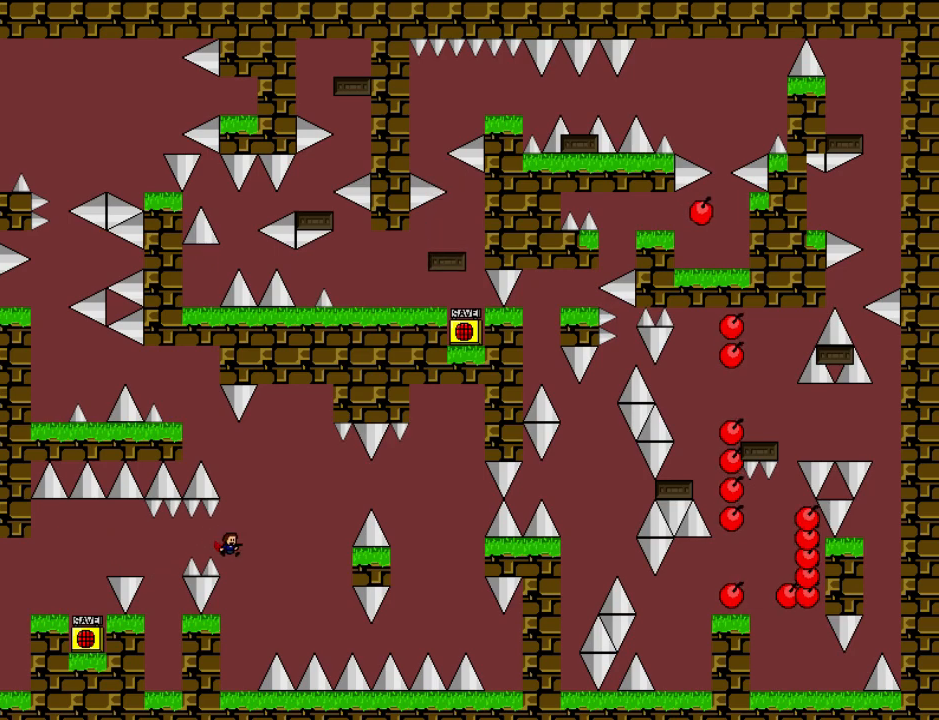
{"keys": ["right", "shift"], "events": [[160, "right", "up"], [180, "left", "down"], [300, "left", "up"], [380, "right", "down"], [380, "shift", "down"]]}
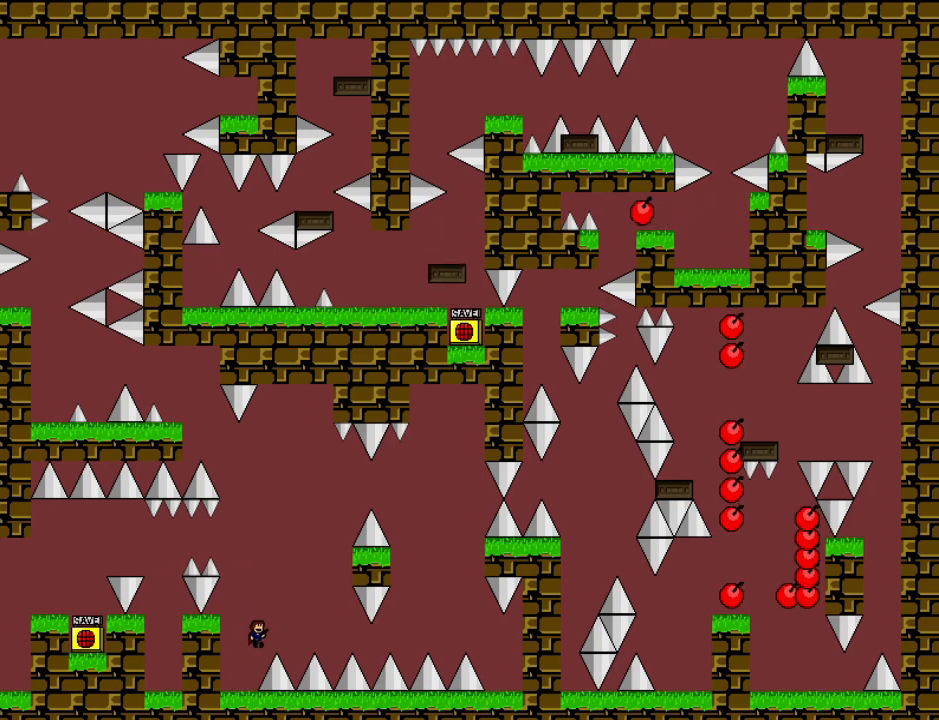
{"keys": ["right"], "events": [[440, "right", "up"], [440, "shift", "up"], [500, "right", "down"]]}
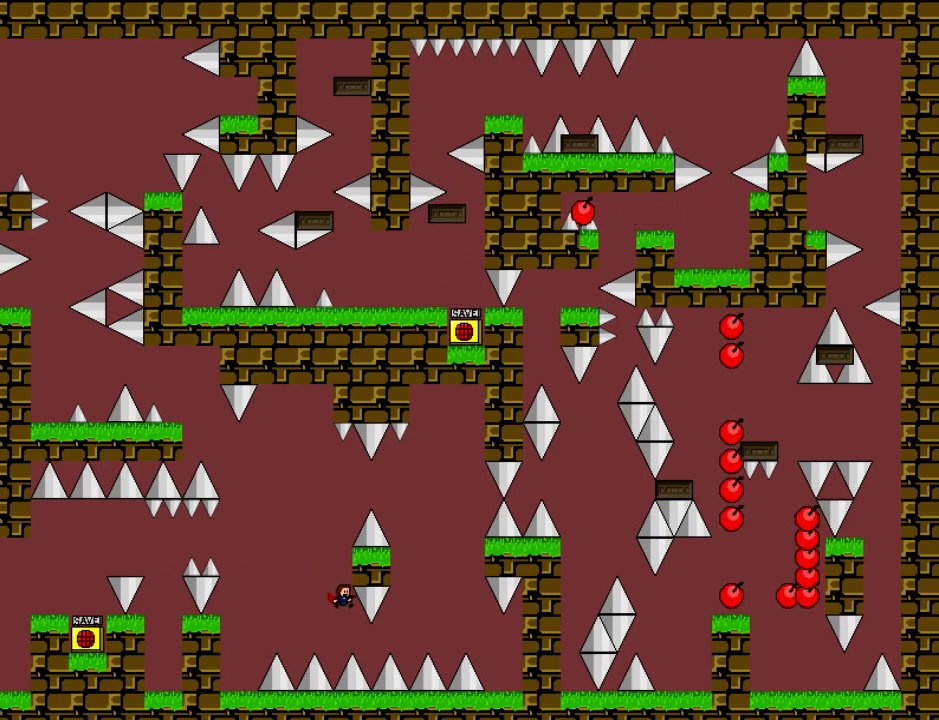
{"keys": ["right", "shift"], "events": [[180, "shift", "down"], [300, "shift", "up"], [360, "r", "down"], [360, "right", "up"], [380, "r", "up"], [440, "shift", "down"], [500, "right", "down"]]}
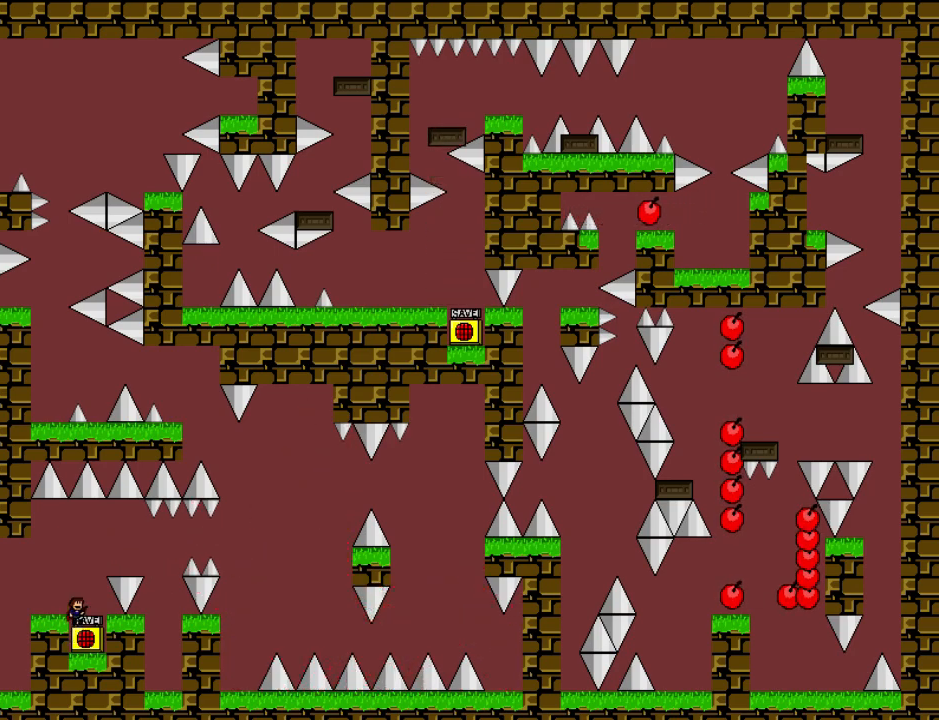
{"keys": ["right"], "events": [[280, "shift", "up"]]}
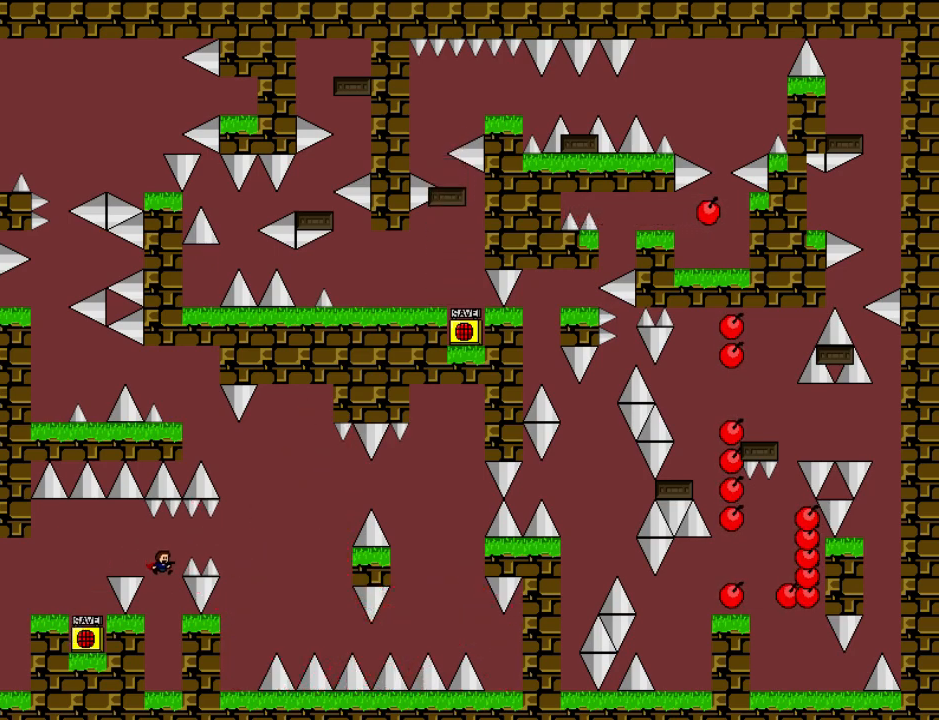
{"keys": ["right"], "events": [[20, "shift", "down"], [100, "shift", "up"]]}
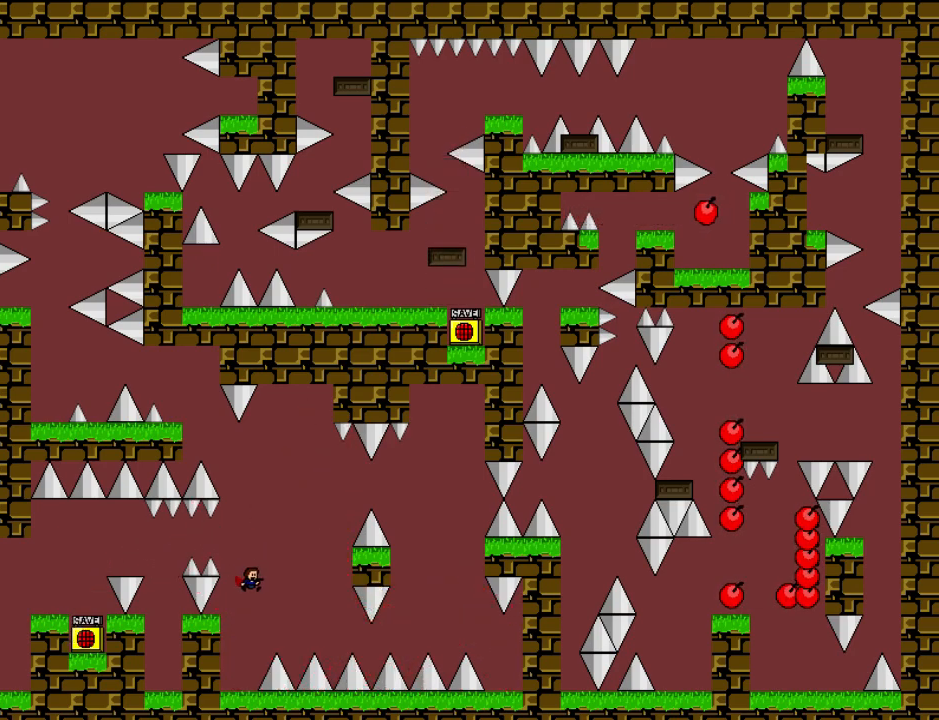
{"keys": ["right", "shift"], "events": [[40, "right", "up"], [60, "left", "down"], [200, "left", "up"], [240, "right", "down"], [280, "shift", "down"]]}
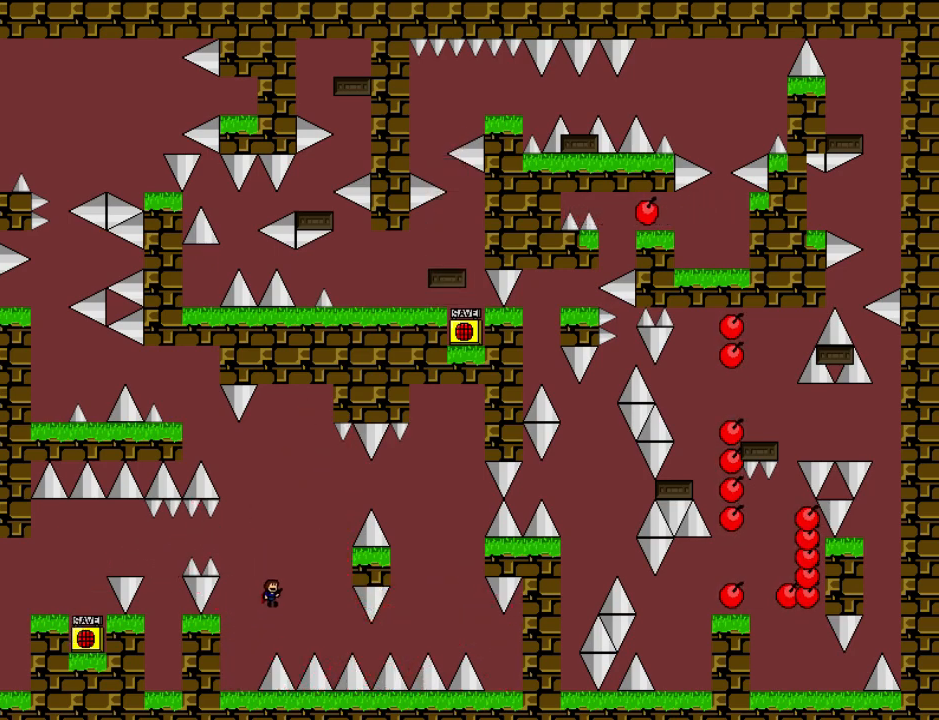
{"keys": ["right"], "events": [[360, "right", "up"], [360, "shift", "up"], [380, "right", "down"]]}
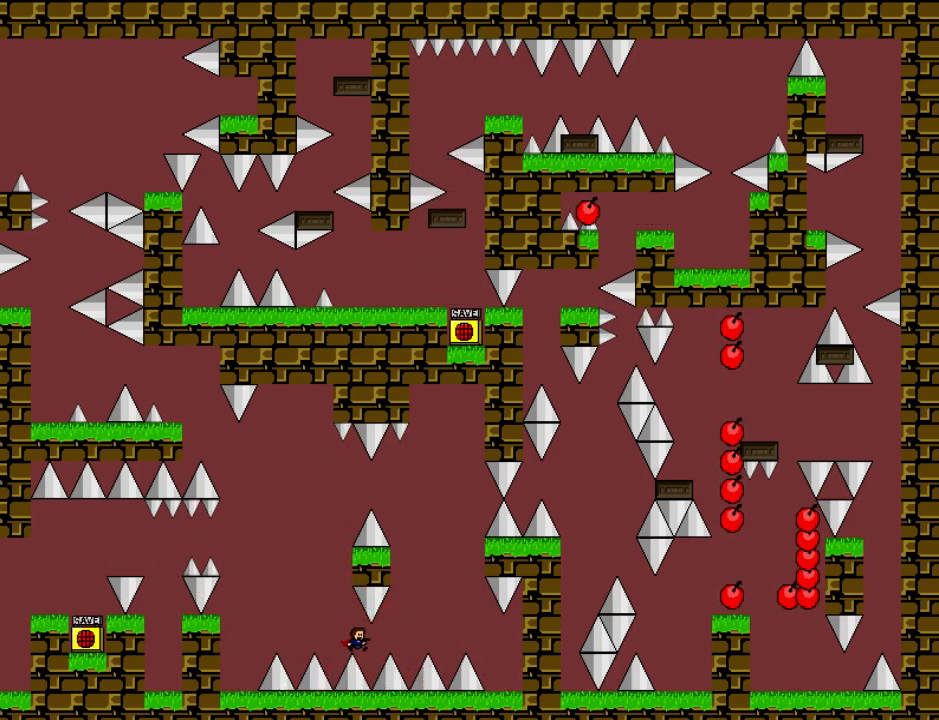
{"keys": [], "events": [[60, "shift", "down"], [380, "r", "down"], [380, "right", "up"], [380, "shift", "up"], [440, "r", "up"]]}
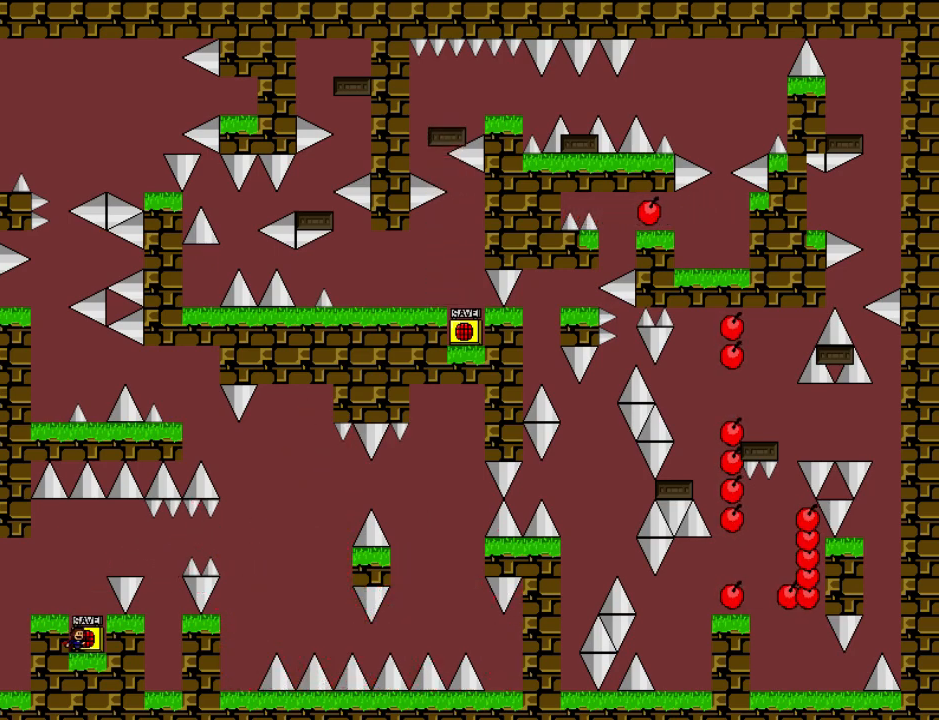
{"keys": ["down"], "events": [[220, "down", "down"]]}
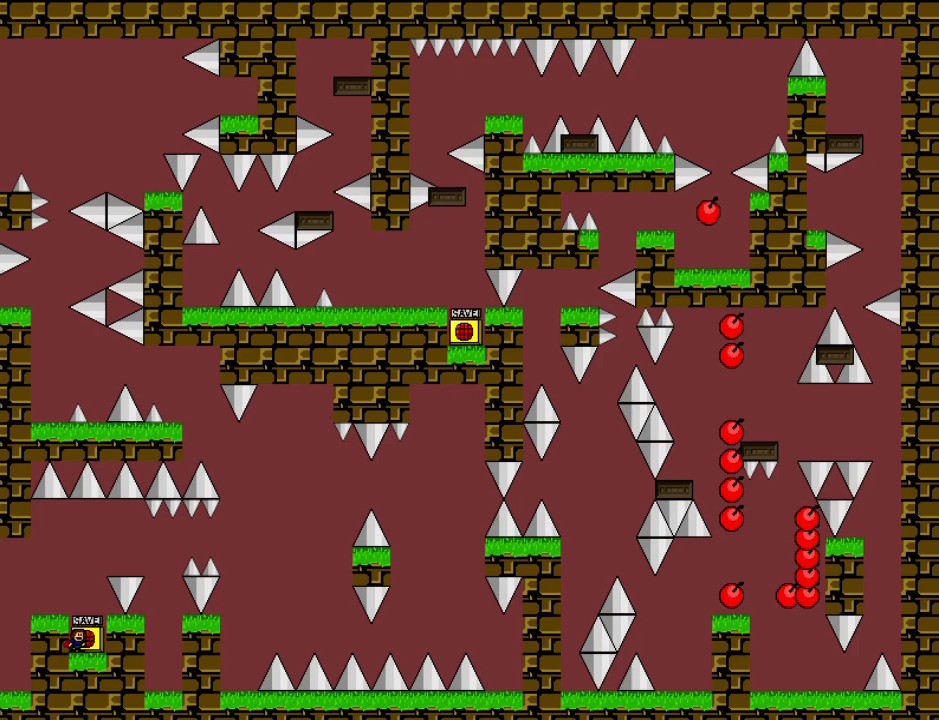
{"keys": ["down"], "events": []}
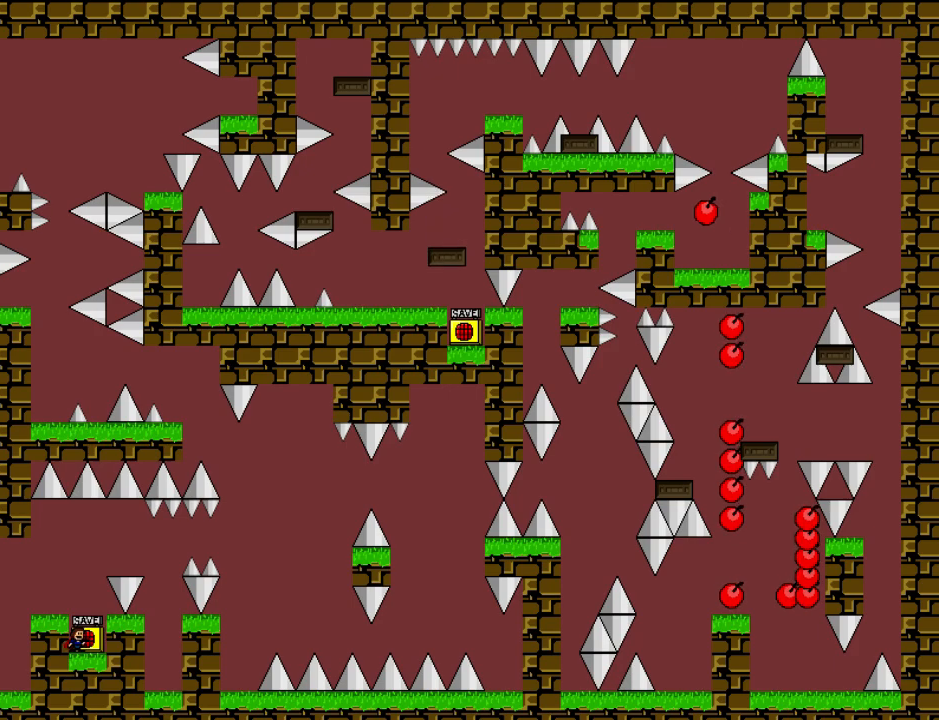
{"keys": ["down"], "events": []}
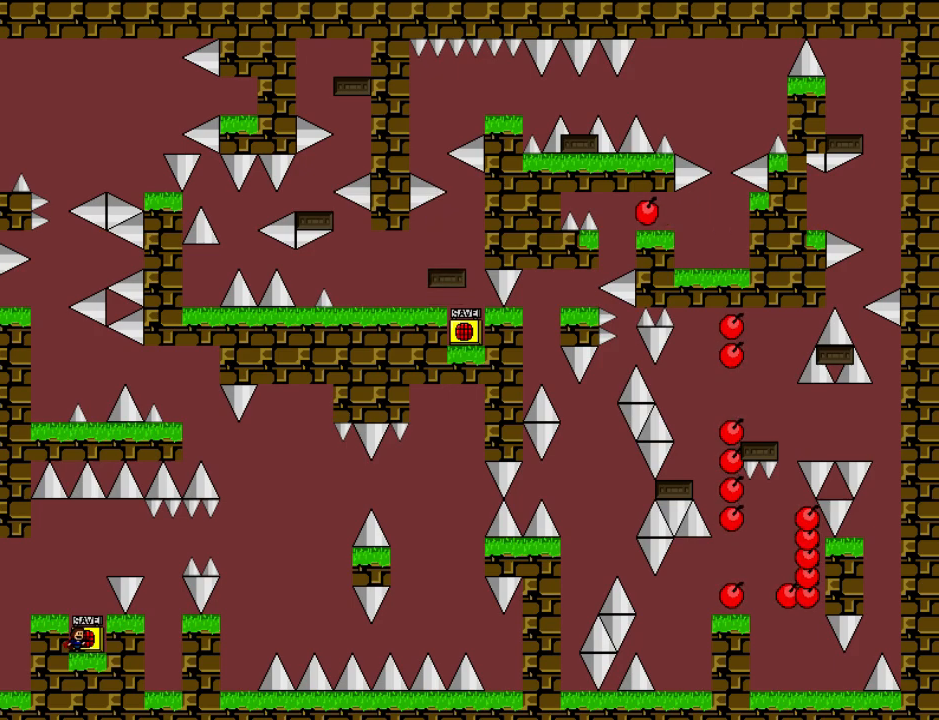
{"keys": ["down"], "events": []}
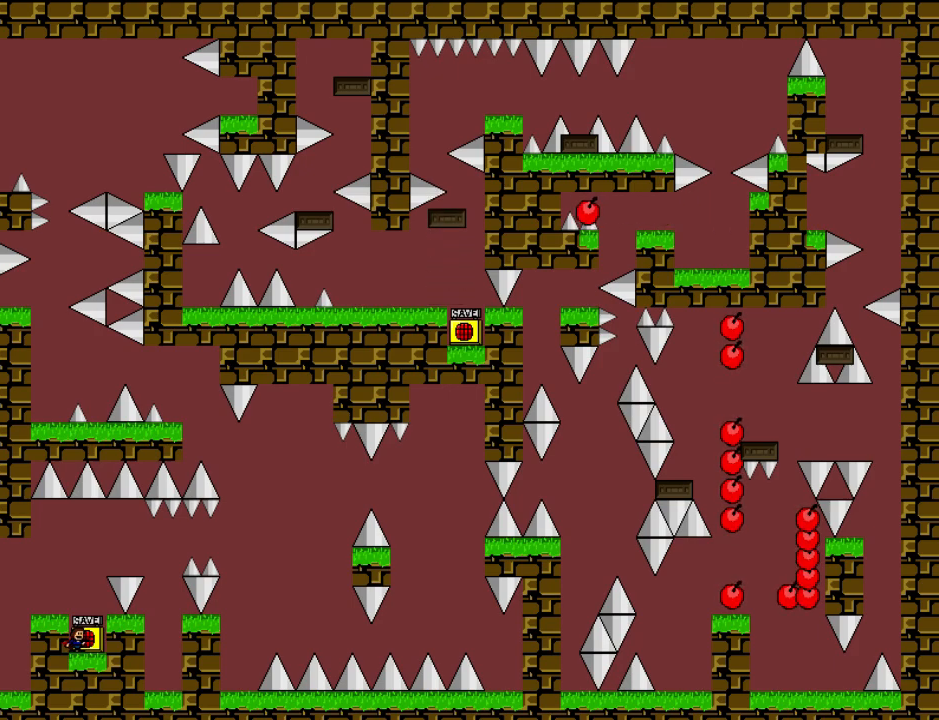
{"keys": ["down"], "events": []}
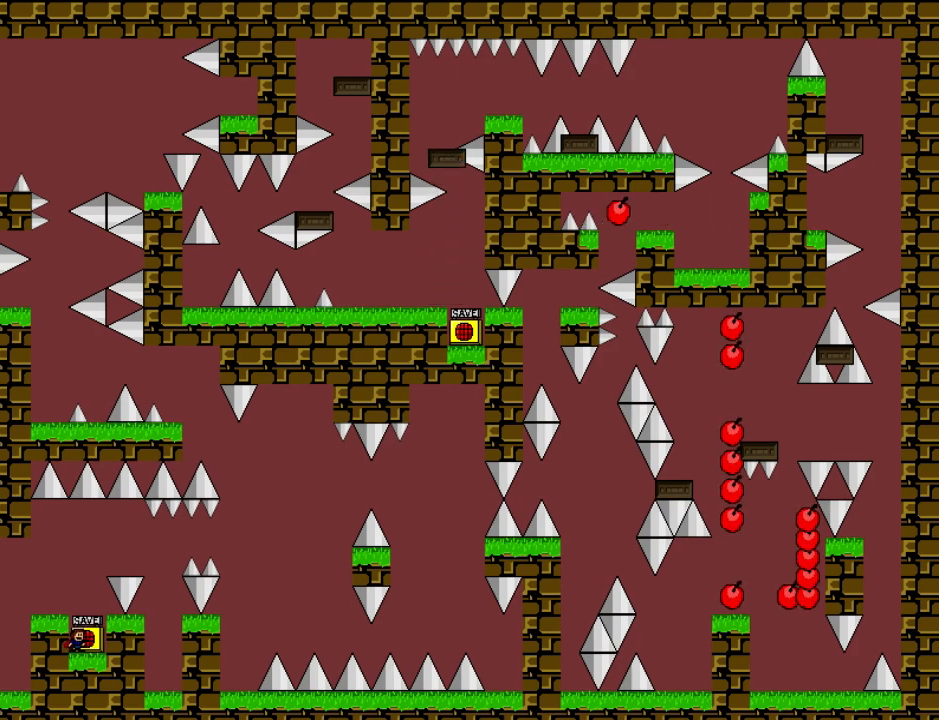
{"keys": ["shift"], "events": [[460, "down", "up"], [460, "shift", "down"]]}
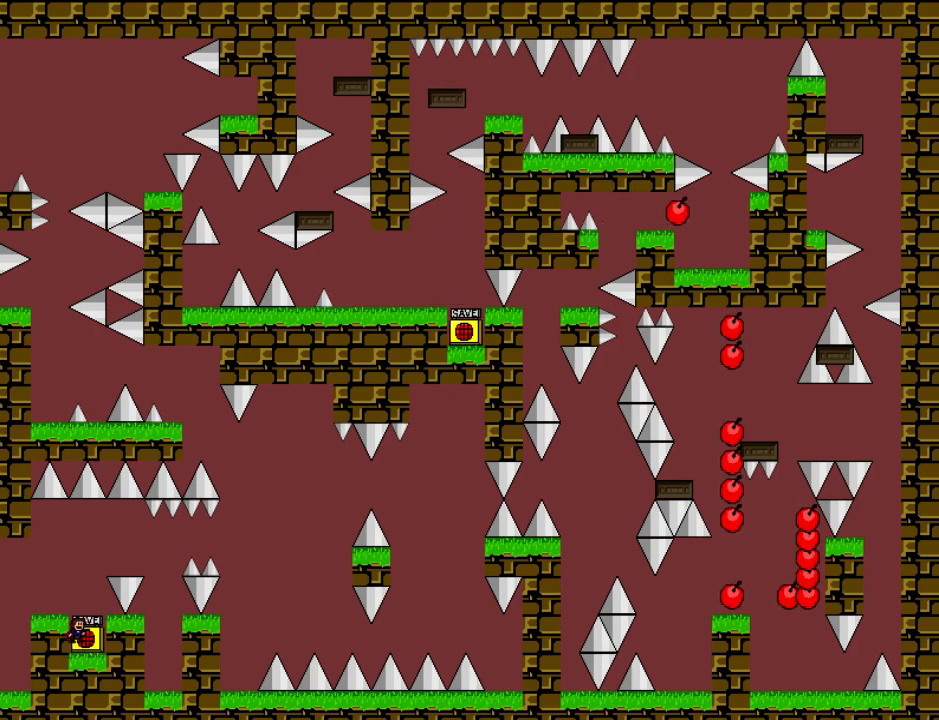
{"keys": ["right"], "events": [[80, "right", "down"], [300, "shift", "up"]]}
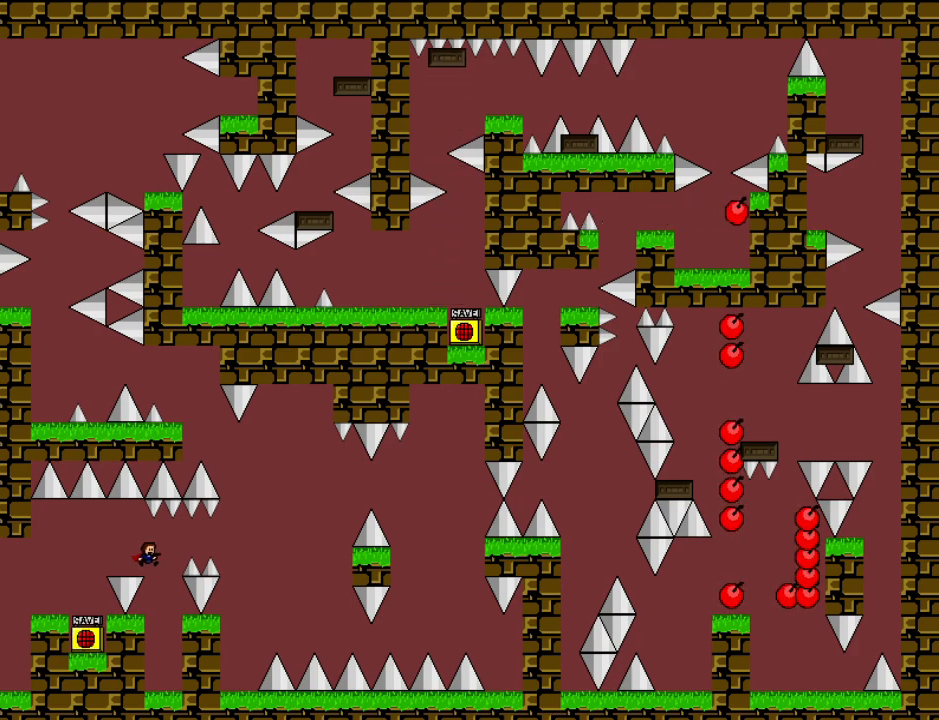
{"keys": ["r"], "events": [[60, "shift", "down"], [180, "shift", "up"], [460, "r", "down"], [460, "right", "up"]]}
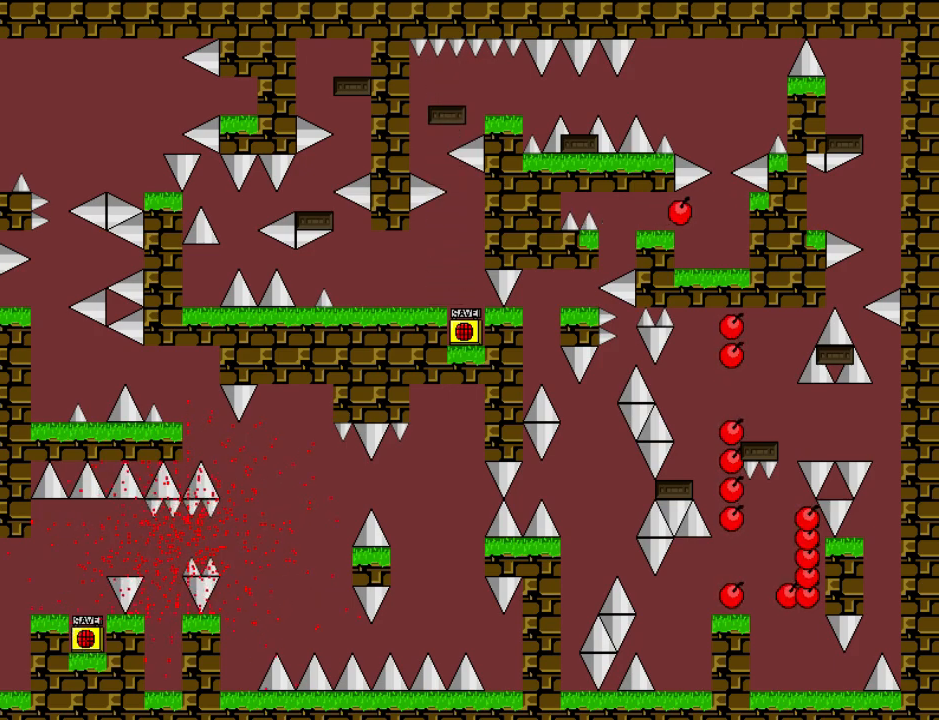
{"keys": ["right", "shift"], "events": [[20, "r", "up"], [100, "shift", "down"], [220, "right", "down"]]}
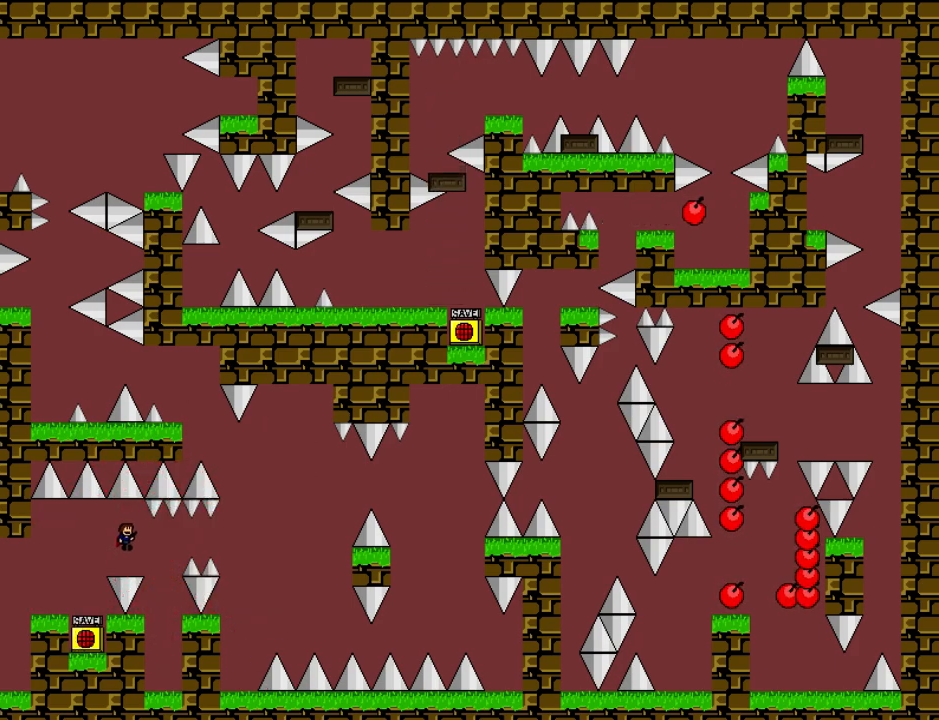
{"keys": ["right"], "events": [[20, "shift", "up"], [200, "shift", "down"], [300, "shift", "up"]]}
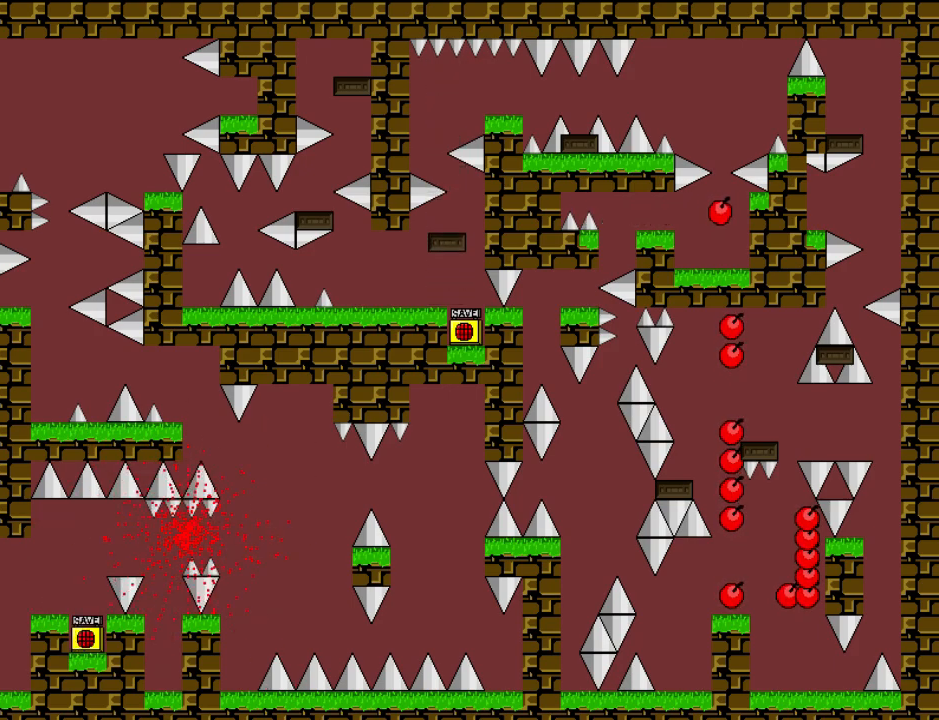
{"keys": ["right", "shift"], "events": [[100, "r", "down"], [100, "right", "up"], [140, "r", "up"], [280, "shift", "down"], [400, "right", "down"]]}
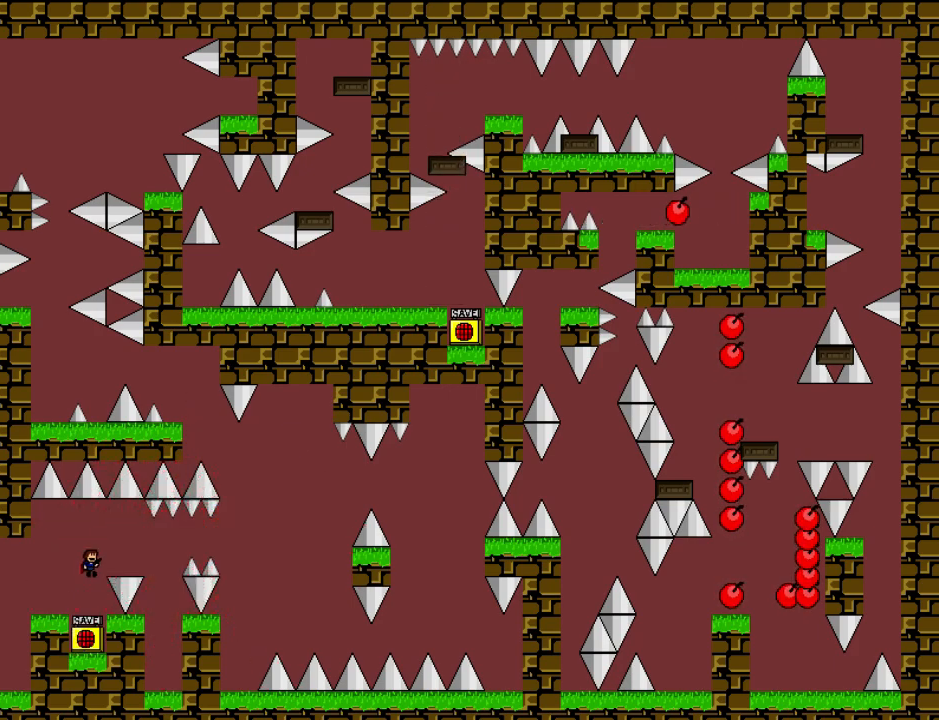
{"keys": ["right"], "events": [[180, "shift", "up"], [400, "shift", "down"], [480, "shift", "up"]]}
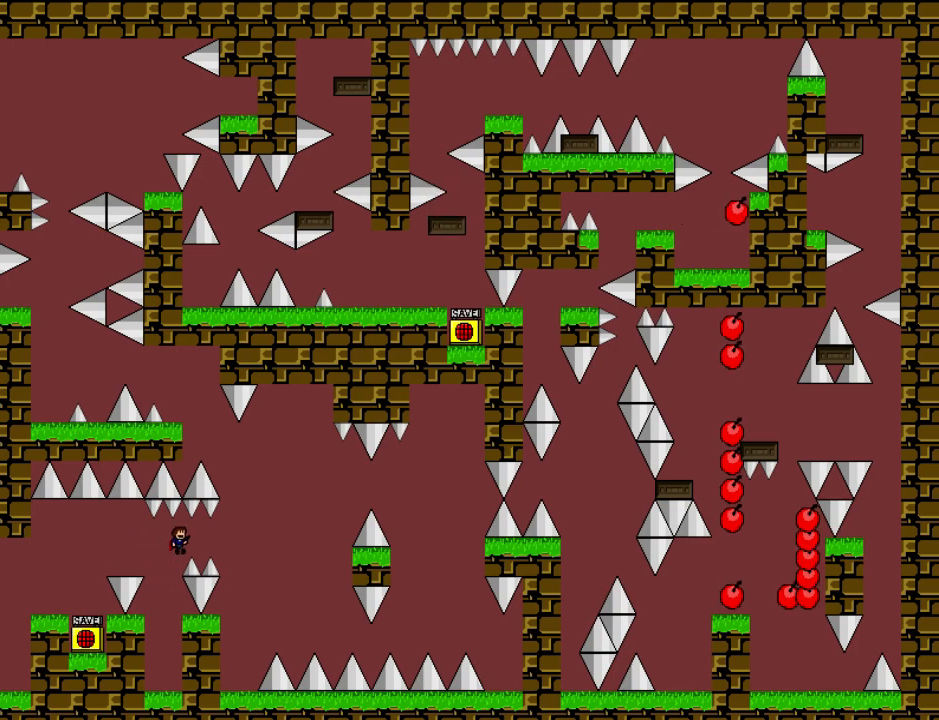
{"keys": ["left"], "events": [[420, "right", "up"], [440, "left", "down"]]}
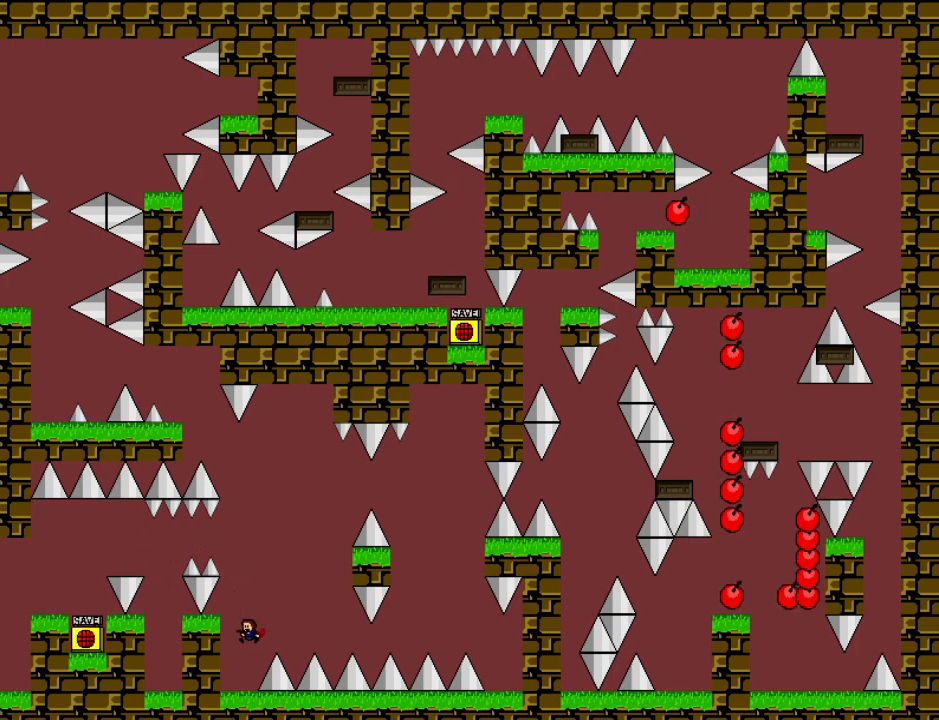
{"keys": ["right", "shift"], "events": [[60, "left", "up"], [140, "right", "down"], [140, "shift", "down"]]}